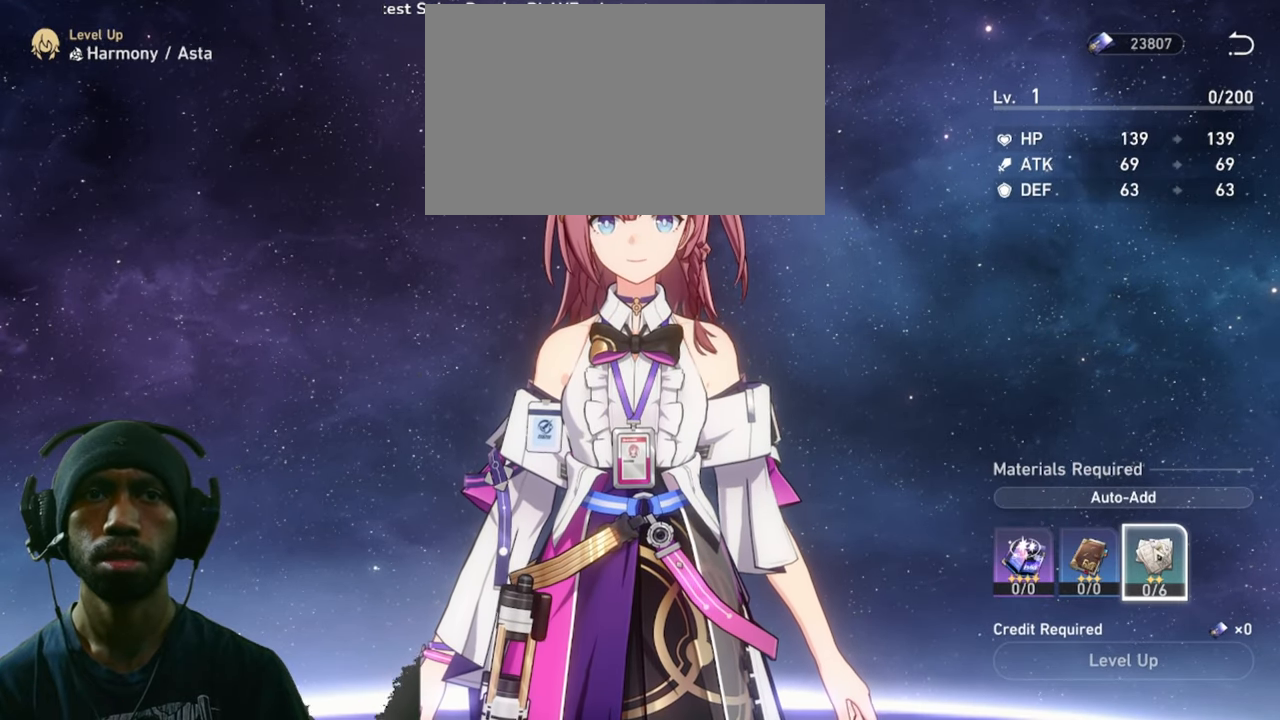
Gameplay with keyboard and mouse; each line is a JSON object with the keys and mouse buttons held at the frame after it. "events" lists presses ("down") and releases ("up") of "1", "2", "3", "4", "5", "a", "alt", "b", "c", "ctrl", "d", "e", "f", "g", "q", "r", "s", "shift", "space", "t", "tab", "v", "w", "x", "z", "mouse_left", "mouse_wheel", "mouse_right", "mouse_mb4" and "mouse_mb5" between this image and that frame as [ms after this image, input, new state], when the widget could be followed in between. "mouse_left", "mouse_wheel", "mouse_right", "mouse_mb4", "mouse_mb5" = the "left", "wheel", "right", "mb4", "mb5" buttons of the "mouse" list. No other keys are recorded. "wheel" means that the mouse wheel is clicked or scrolled. Mouse movement is not recorded.
{"keys": ["2"], "mouse": [], "events": [[367, "mouse_left", "down"], [500, "mouse_left", "up"]]}
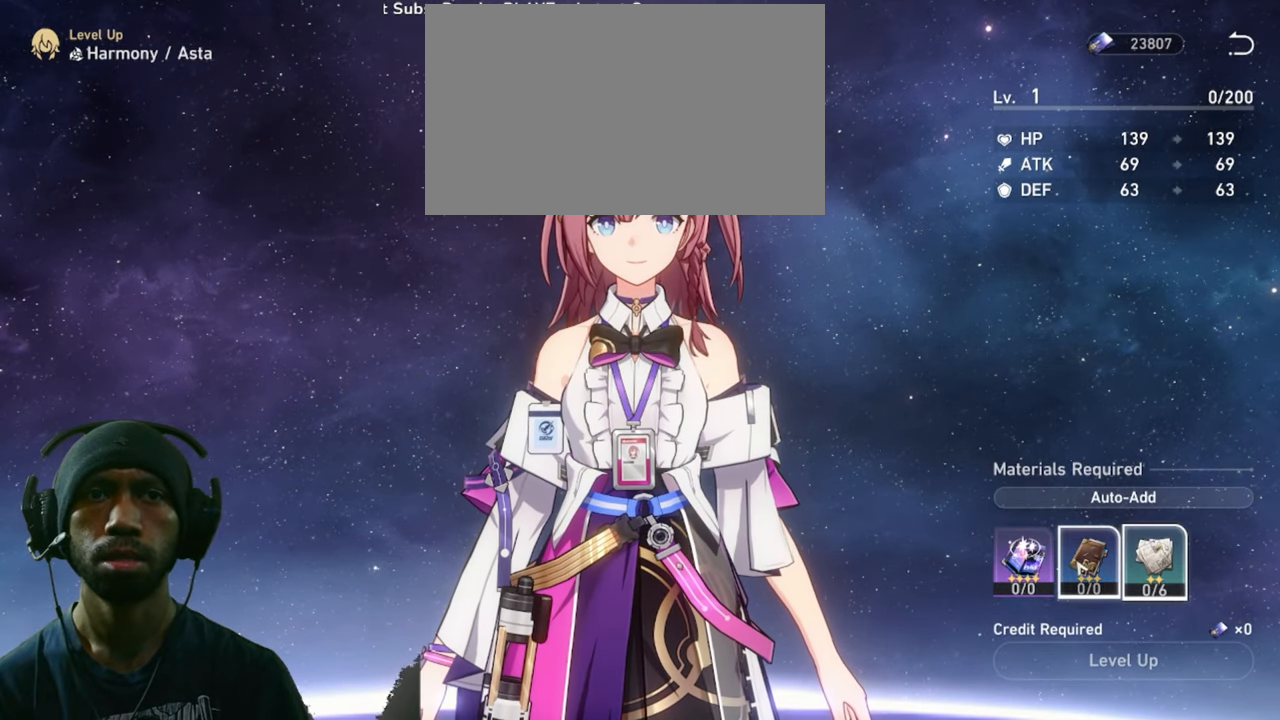
{"keys": ["2"], "mouse": ["left"], "events": [[450, "mouse_left", "down"]]}
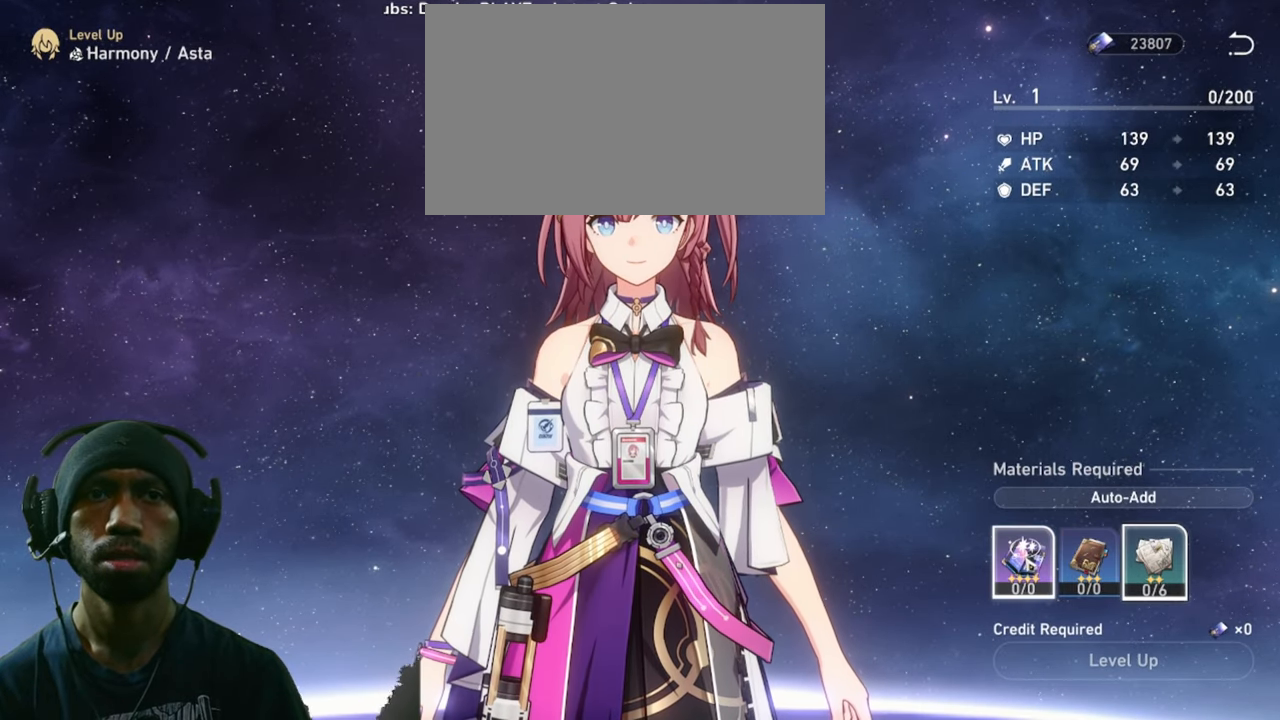
{"keys": ["2"], "mouse": [], "events": [[100, "mouse_left", "up"], [317, "mouse_left", "down"], [450, "mouse_left", "up"]]}
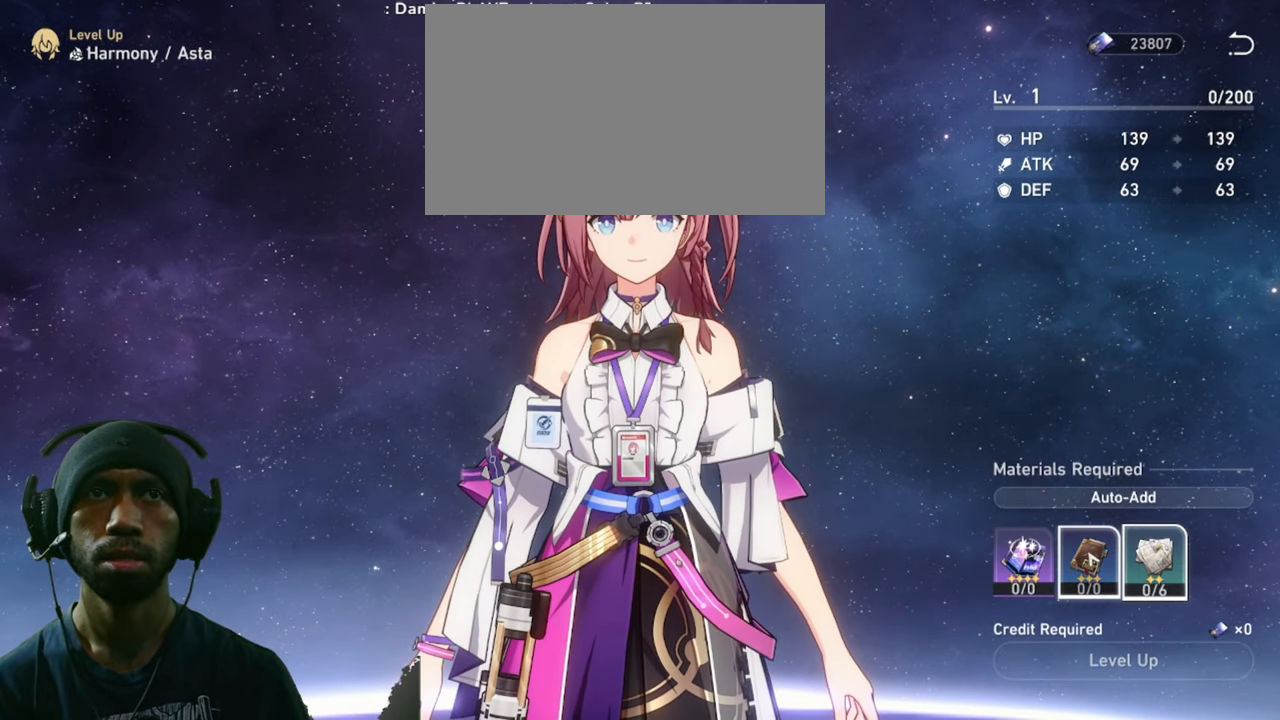
{"keys": ["2"], "mouse": ["left"], "events": [[367, "mouse_left", "down"]]}
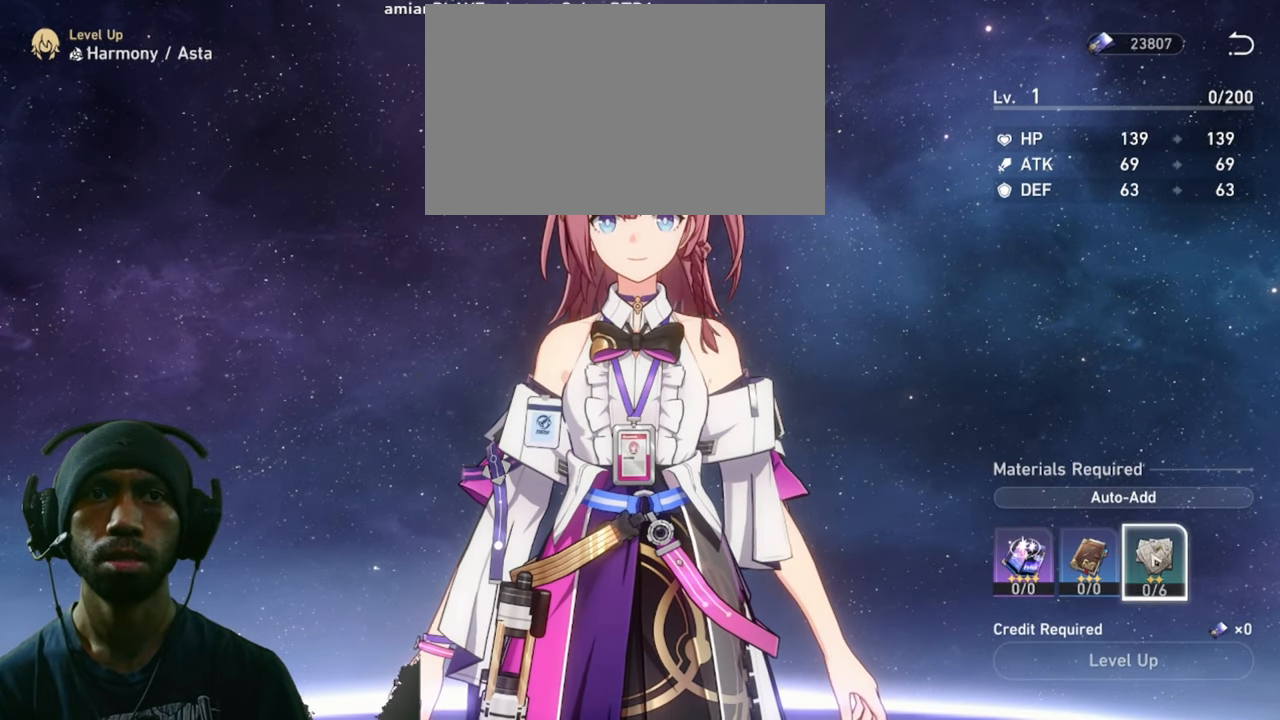
{"keys": ["2"], "mouse": [], "events": [[17, "mouse_left", "up"]]}
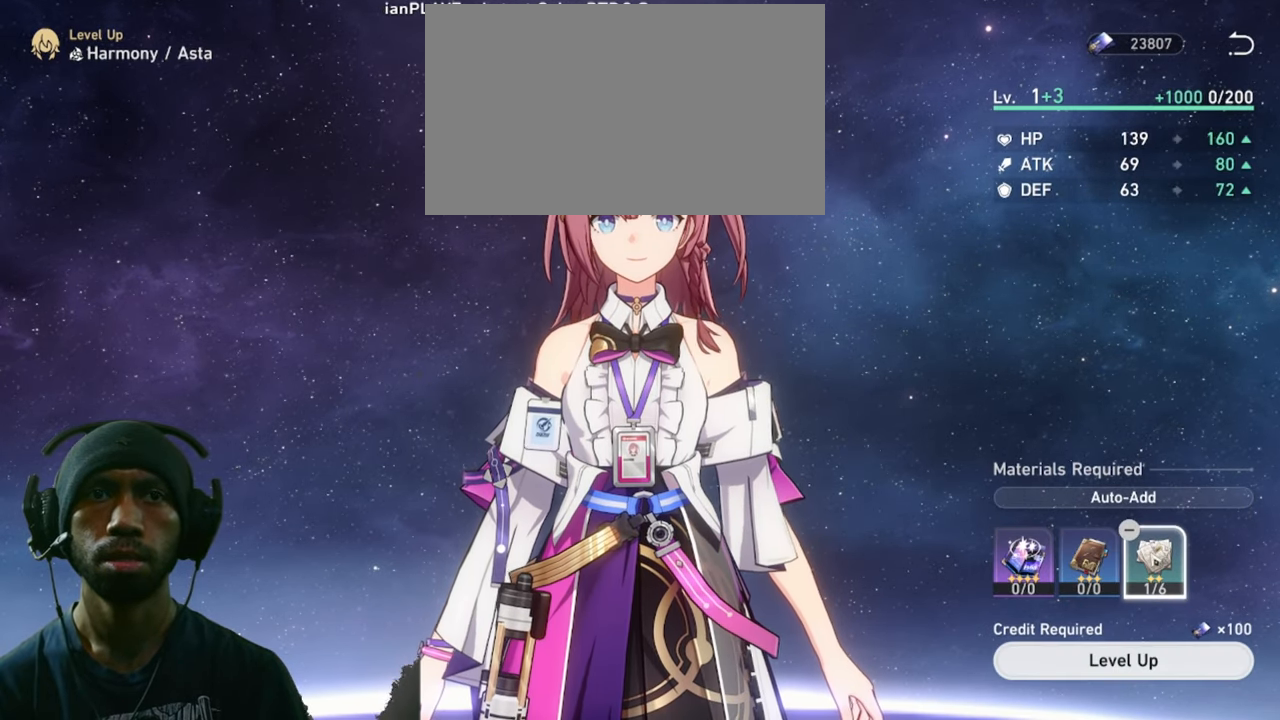
{"keys": ["2"], "mouse": [], "events": []}
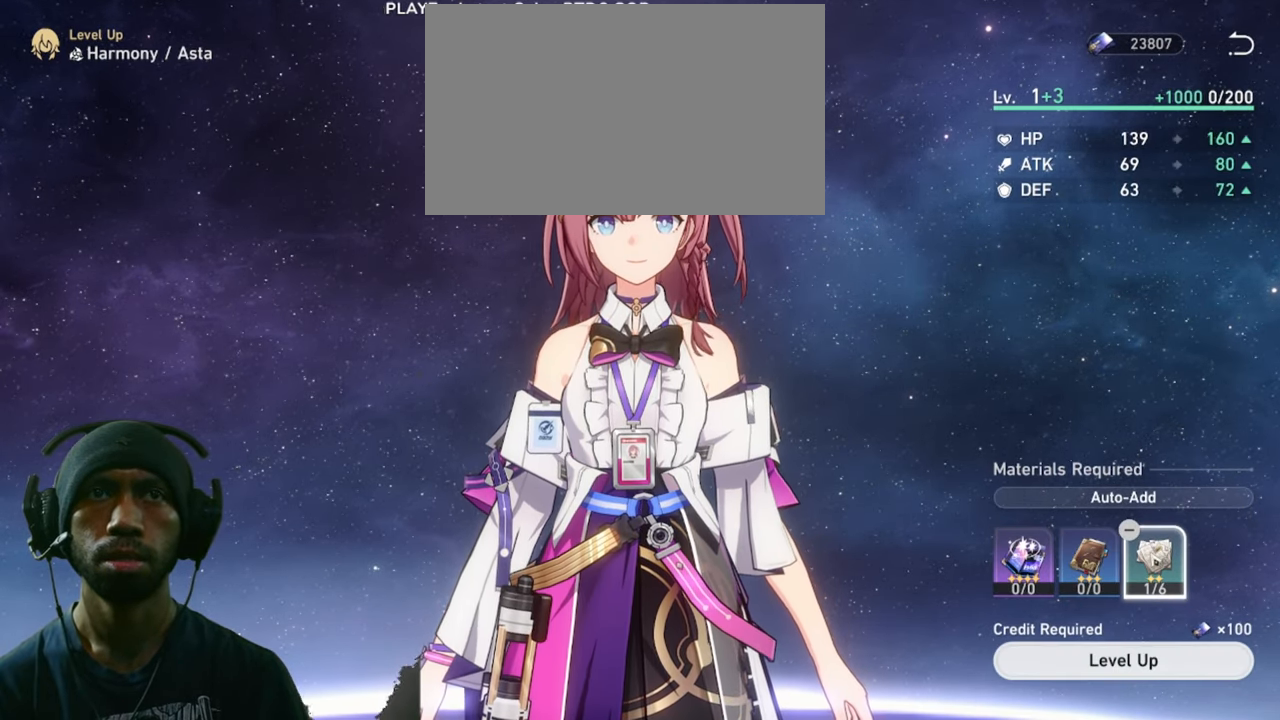
{"keys": ["2"], "mouse": [], "events": []}
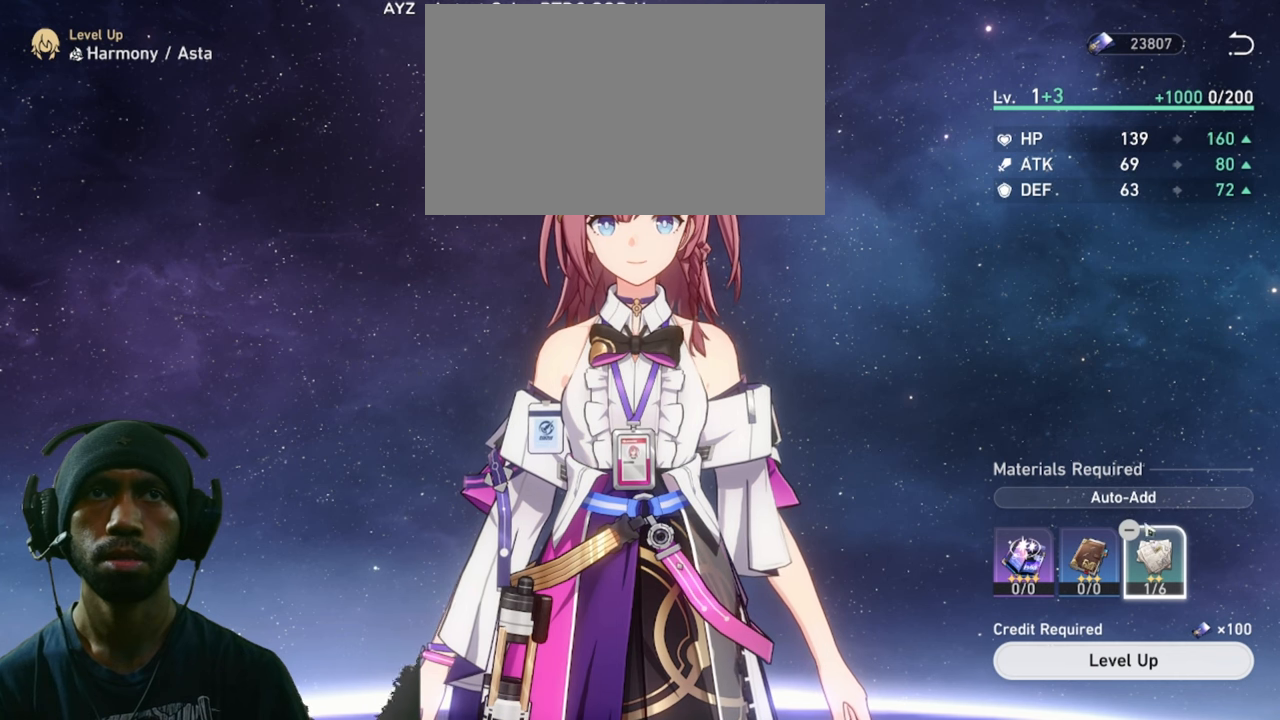
{"keys": ["2"], "mouse": [], "events": []}
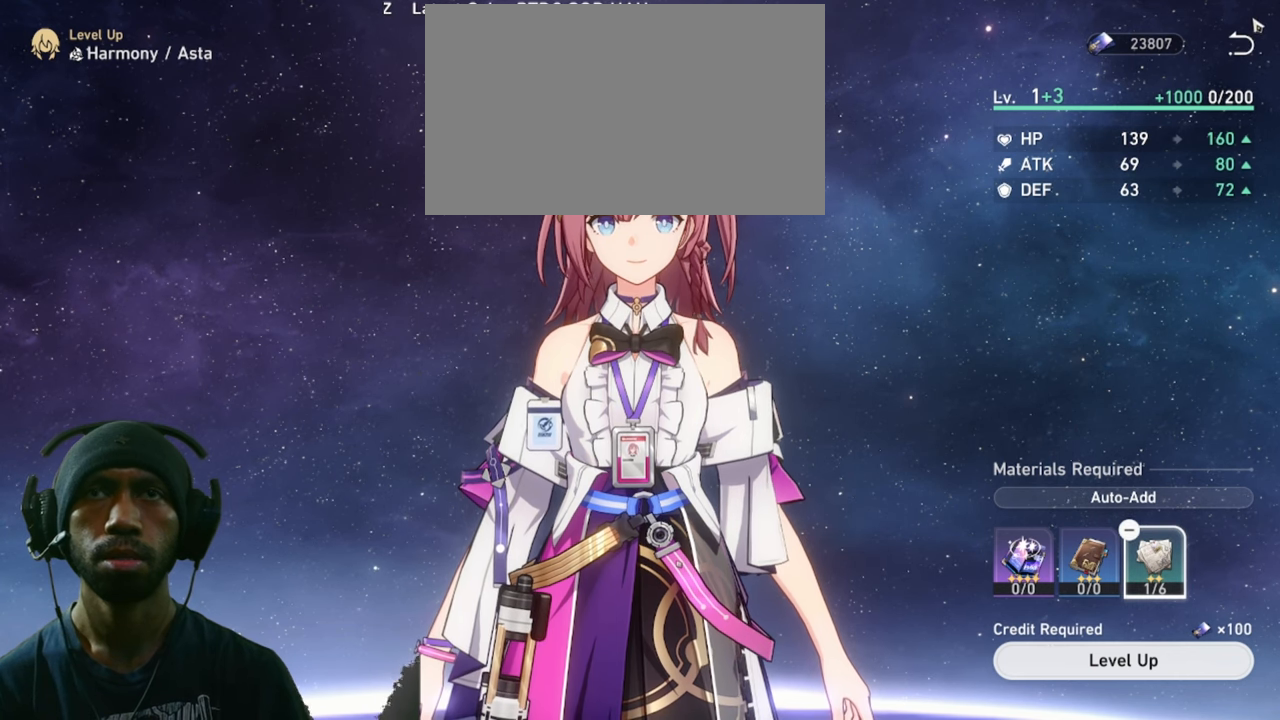
{"keys": ["2"], "mouse": ["left"], "events": [[300, "mouse_left", "down"]]}
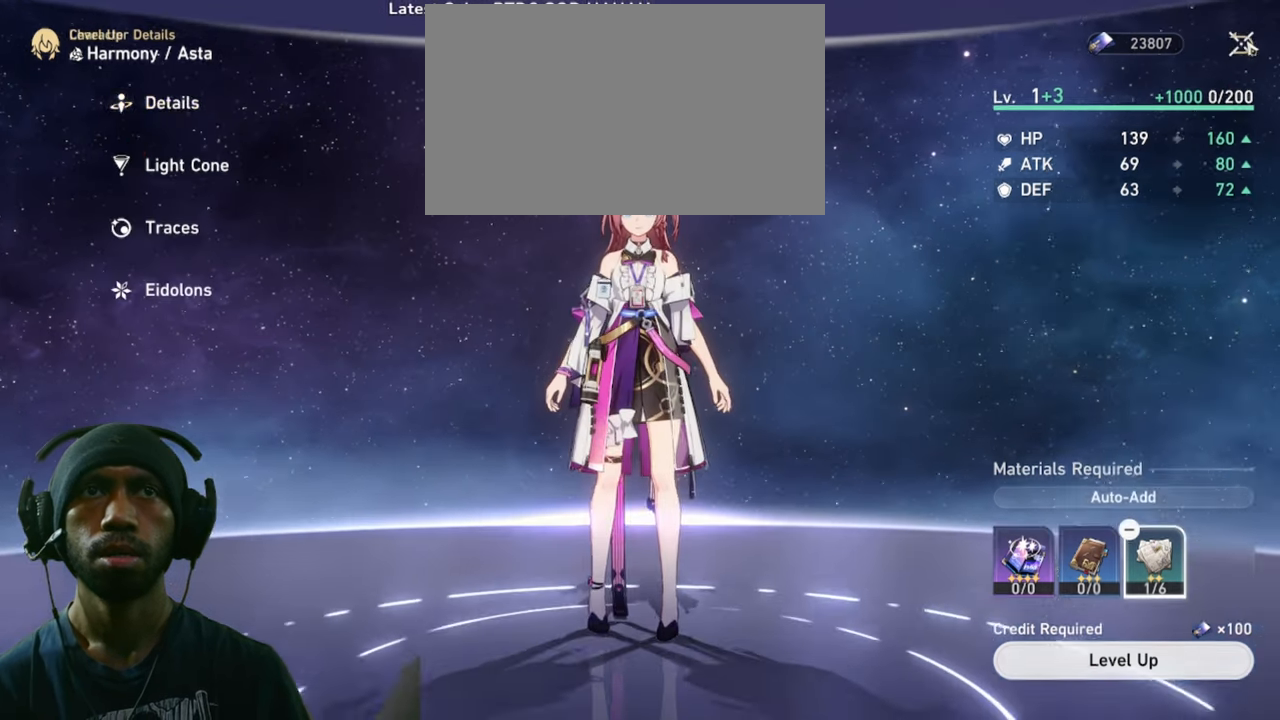
{"keys": ["2"], "mouse": ["left"], "events": []}
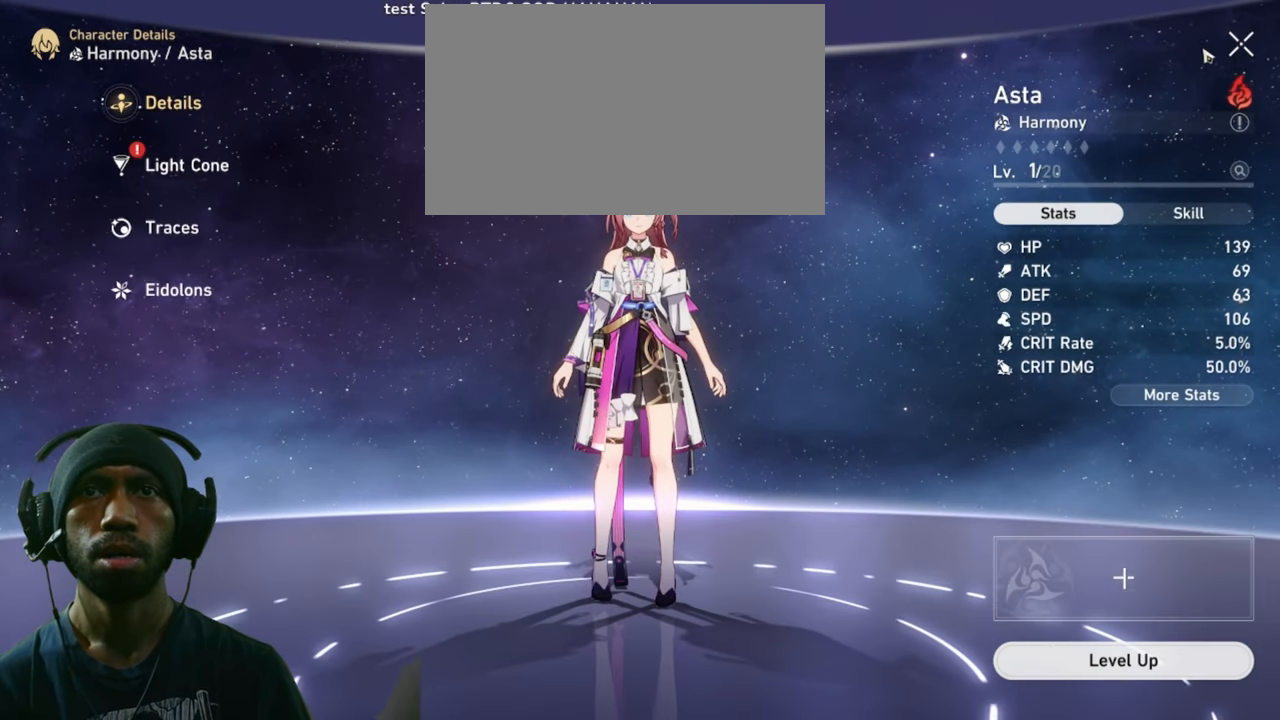
{"keys": ["2"], "mouse": ["left"], "events": []}
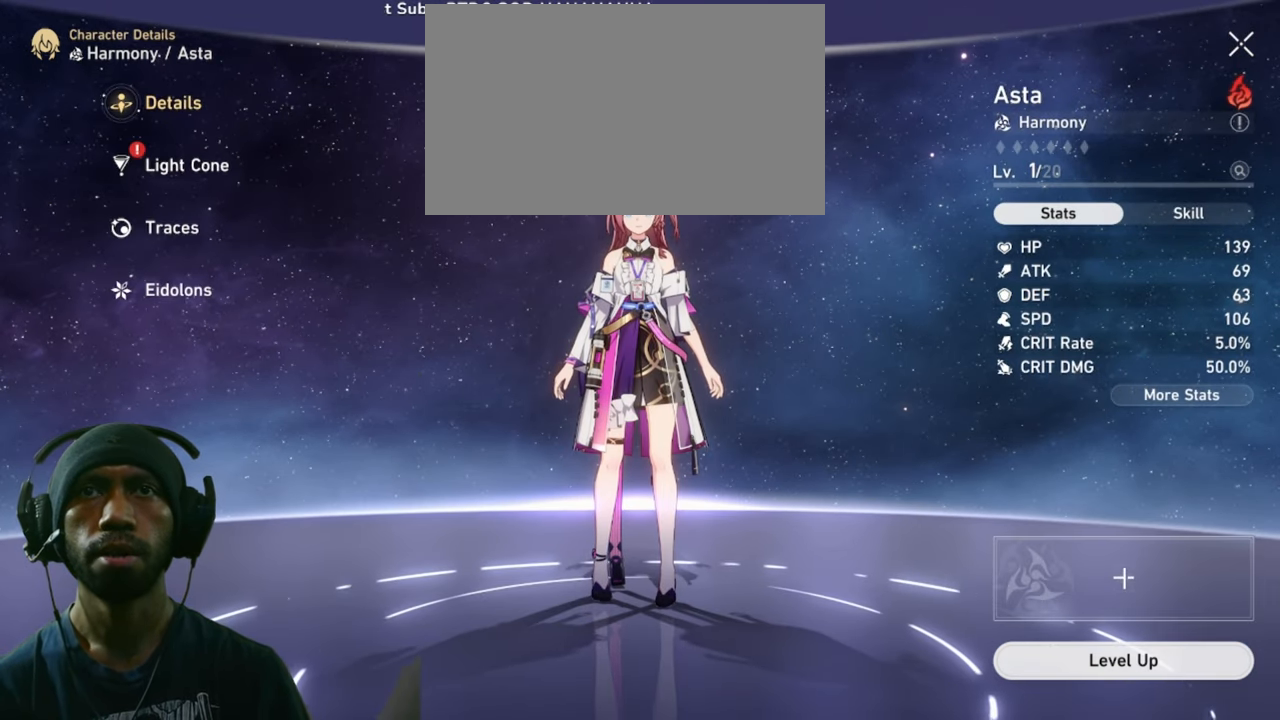
{"keys": ["2"], "mouse": ["left"], "events": []}
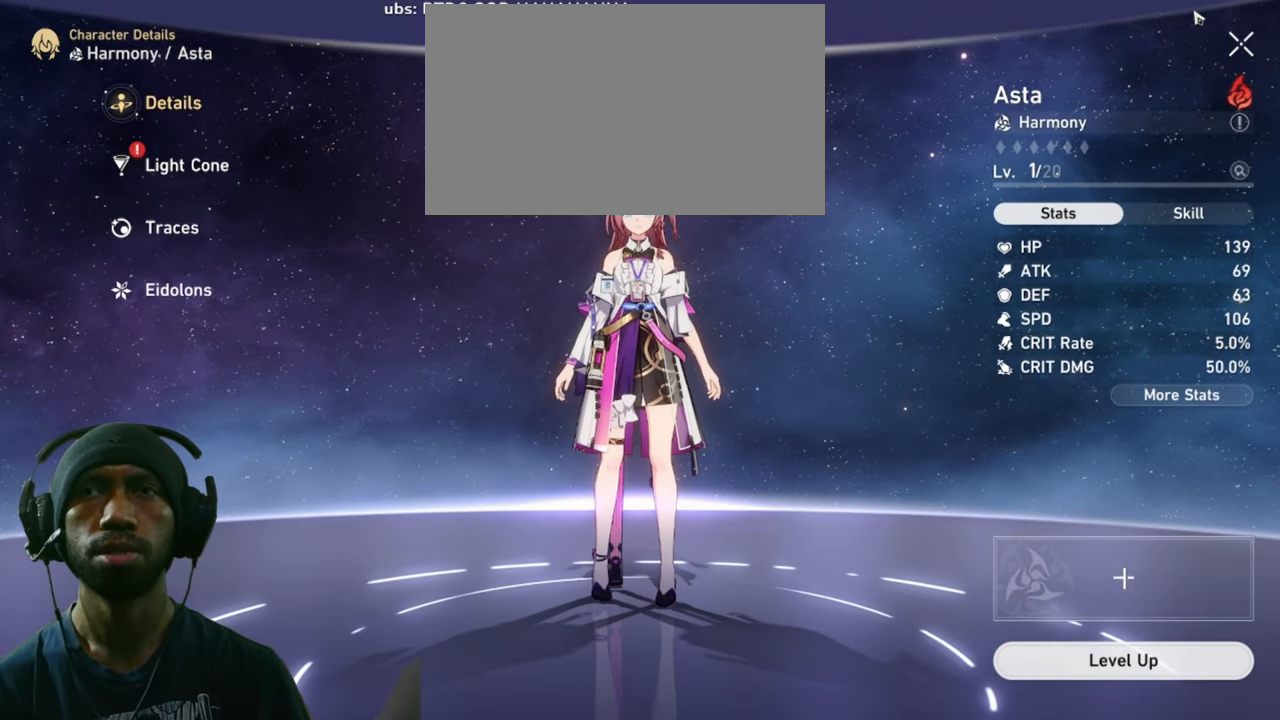
{"keys": ["2"], "mouse": ["left"], "events": []}
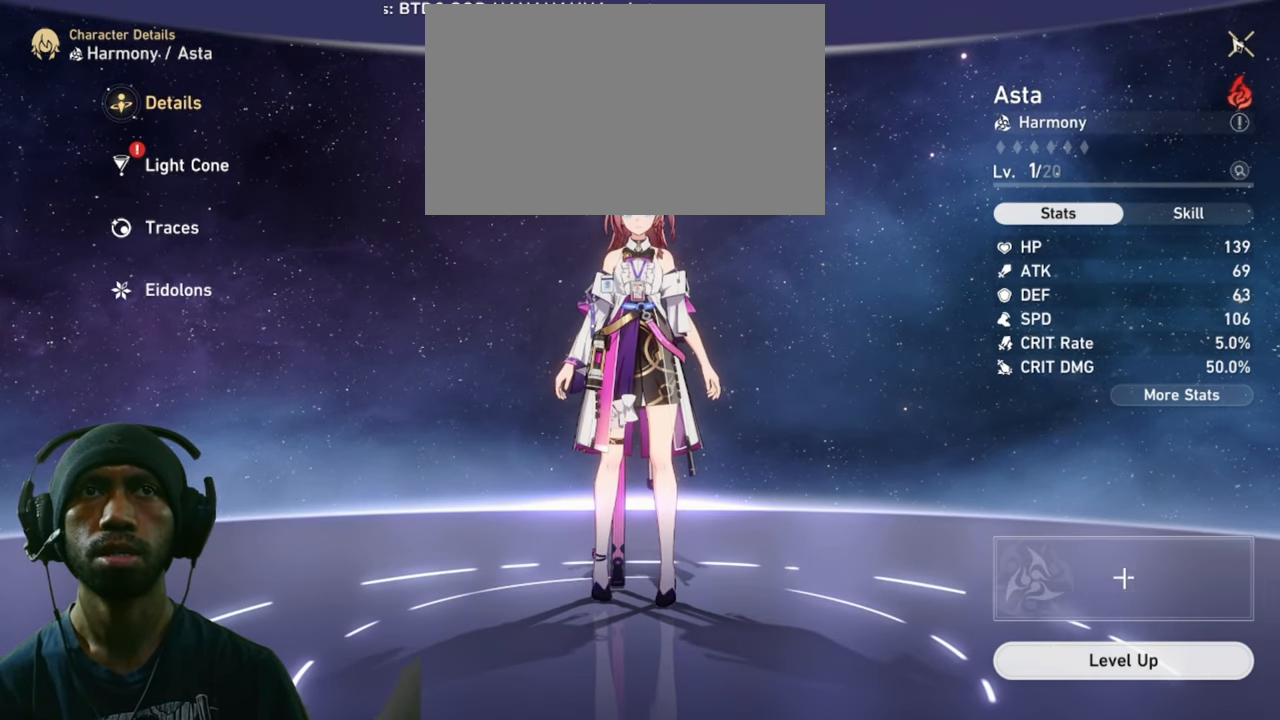
{"keys": ["2"], "mouse": ["left"], "events": []}
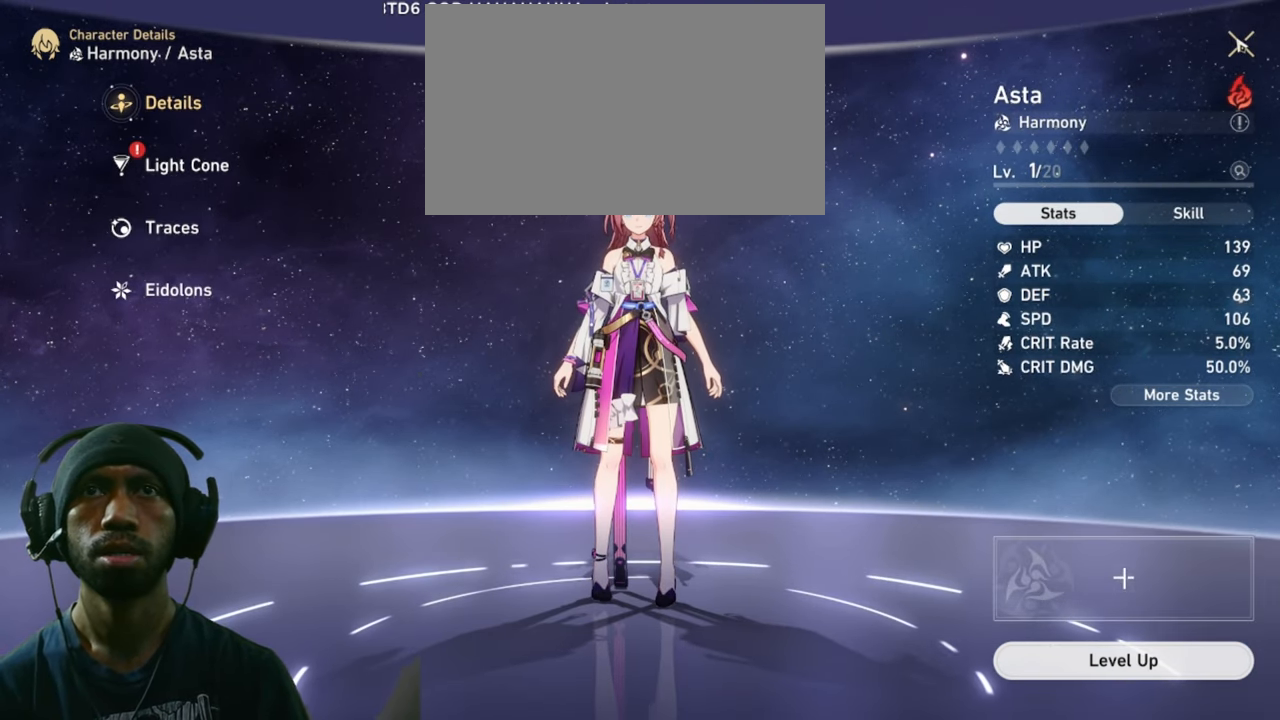
{"keys": ["2"], "mouse": ["left"], "events": []}
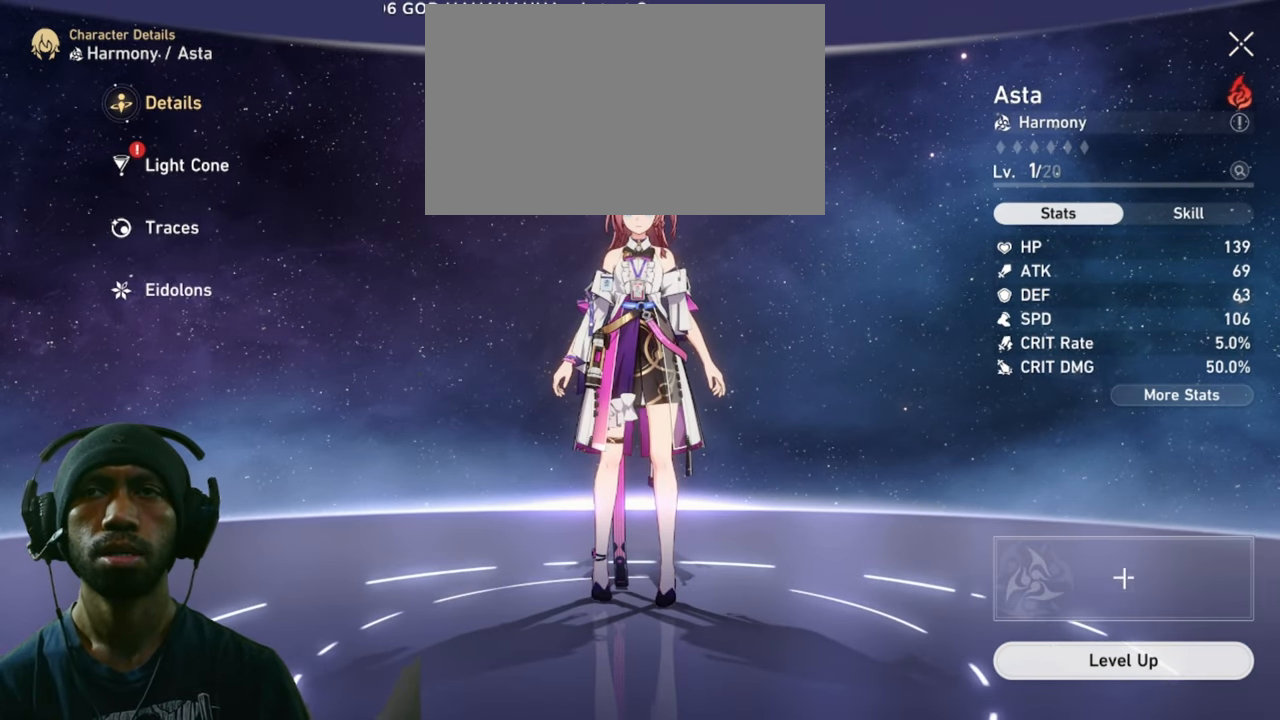
{"keys": ["2"], "mouse": ["left"], "events": []}
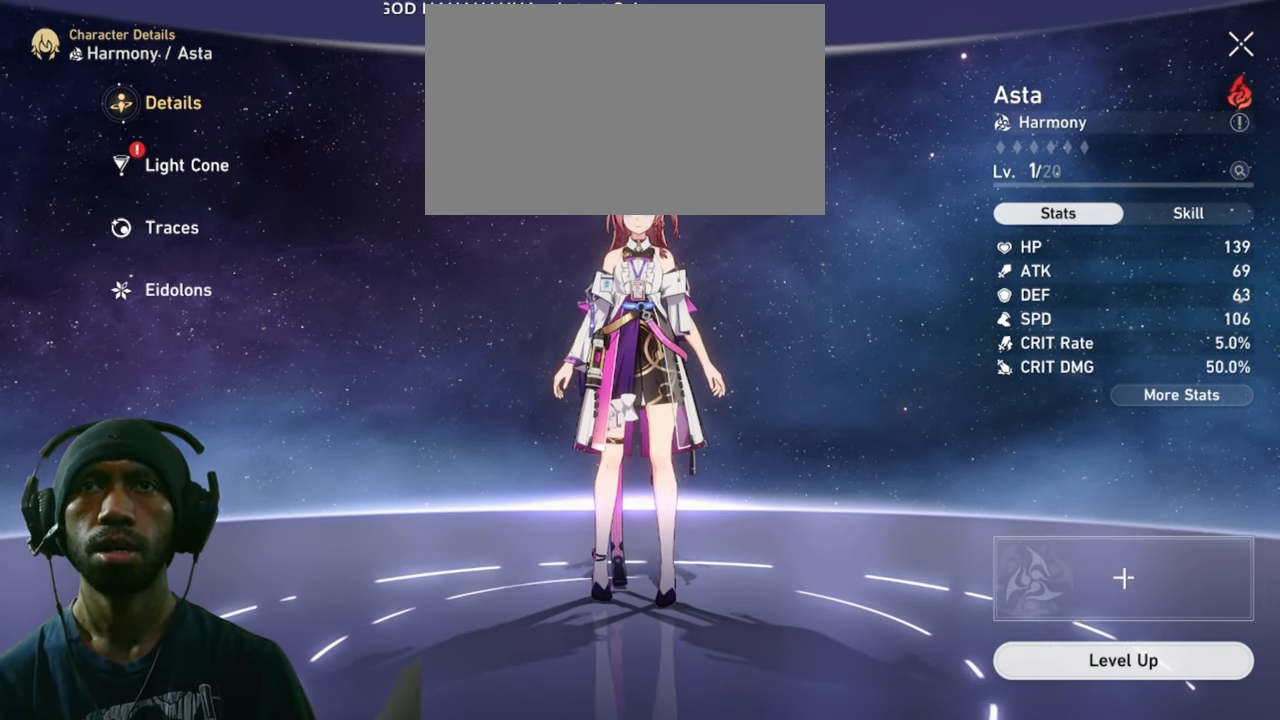
{"keys": ["2"], "mouse": ["left"], "events": []}
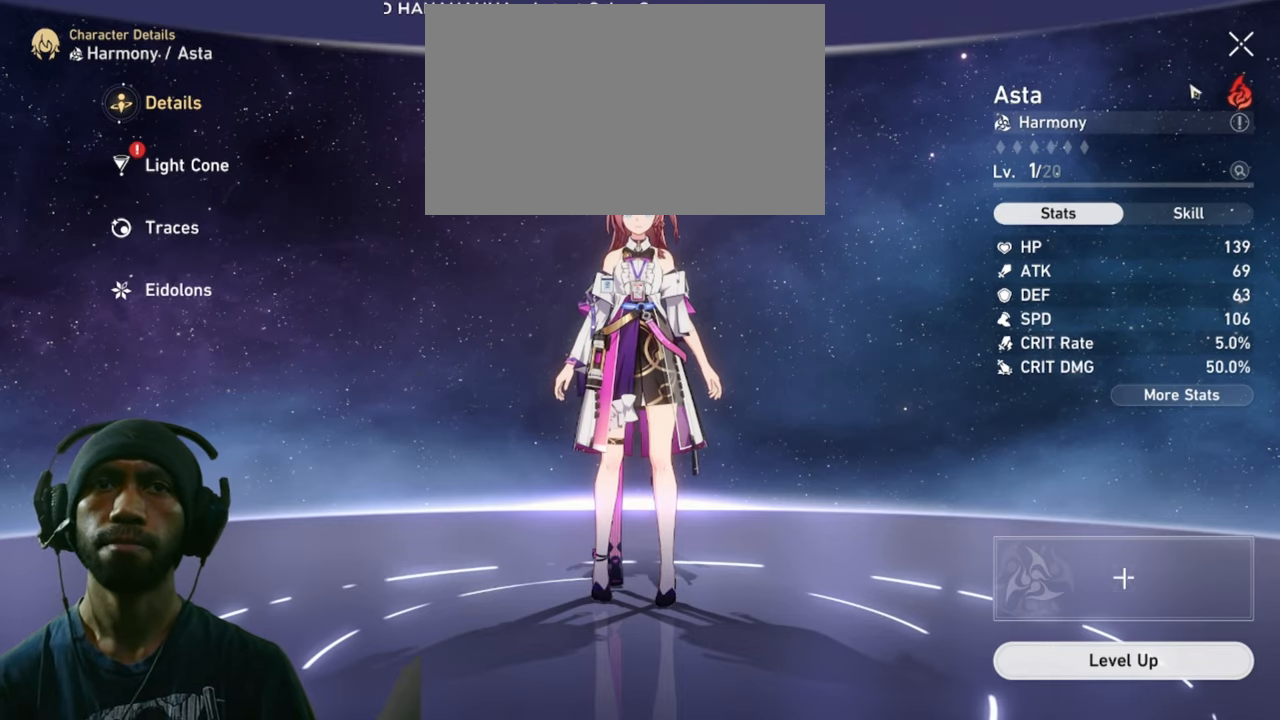
{"keys": ["2"], "mouse": ["left"], "events": []}
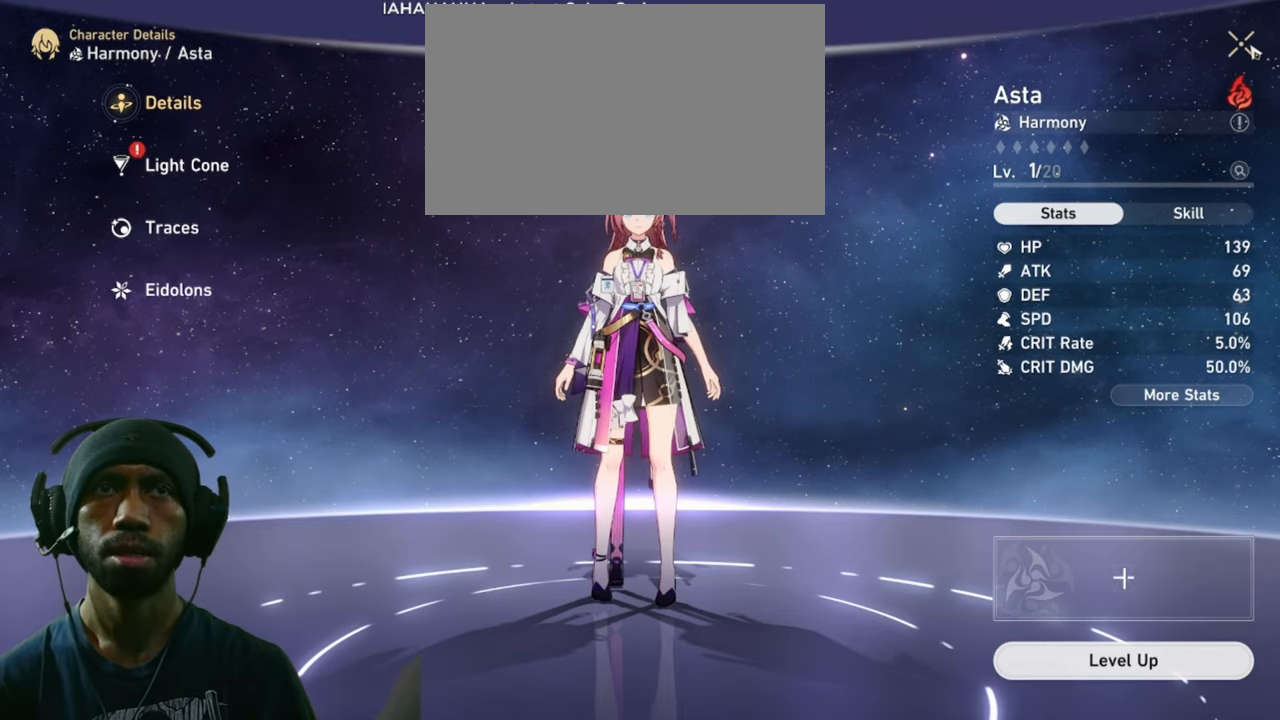
{"keys": ["2"], "mouse": ["left"], "events": []}
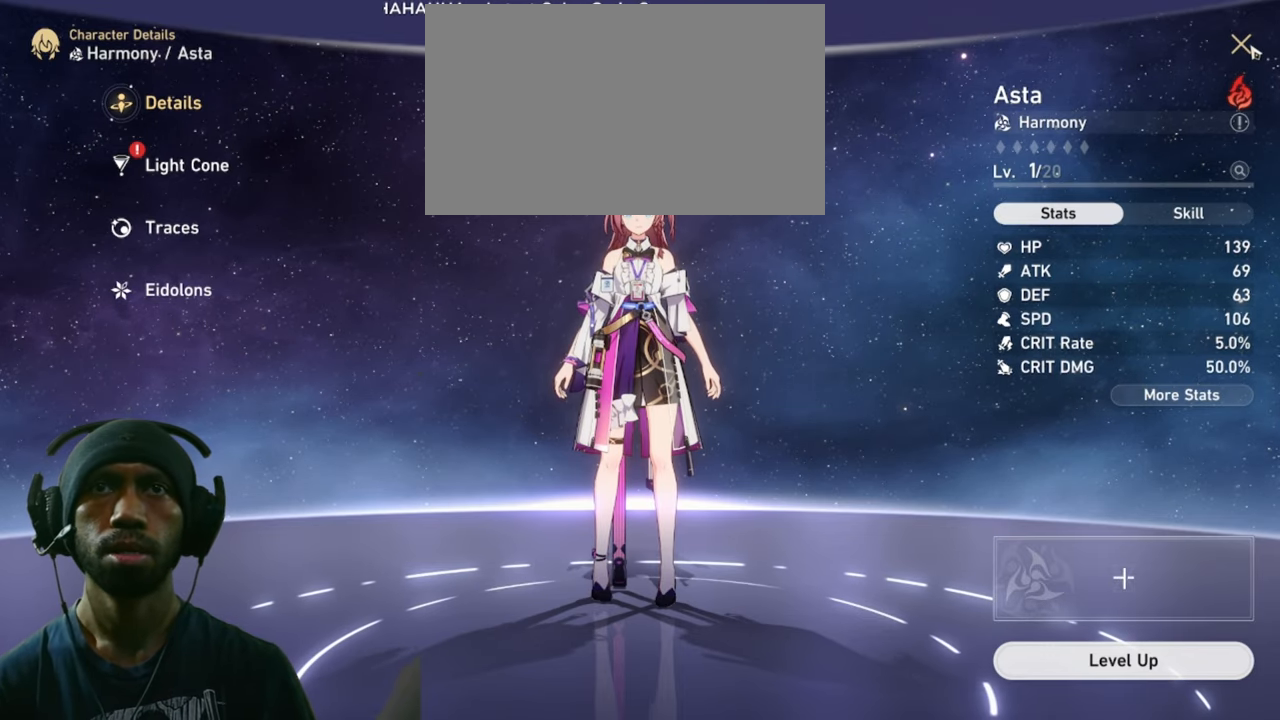
{"keys": ["2"], "mouse": [], "events": [[200, "mouse_left", "up"]]}
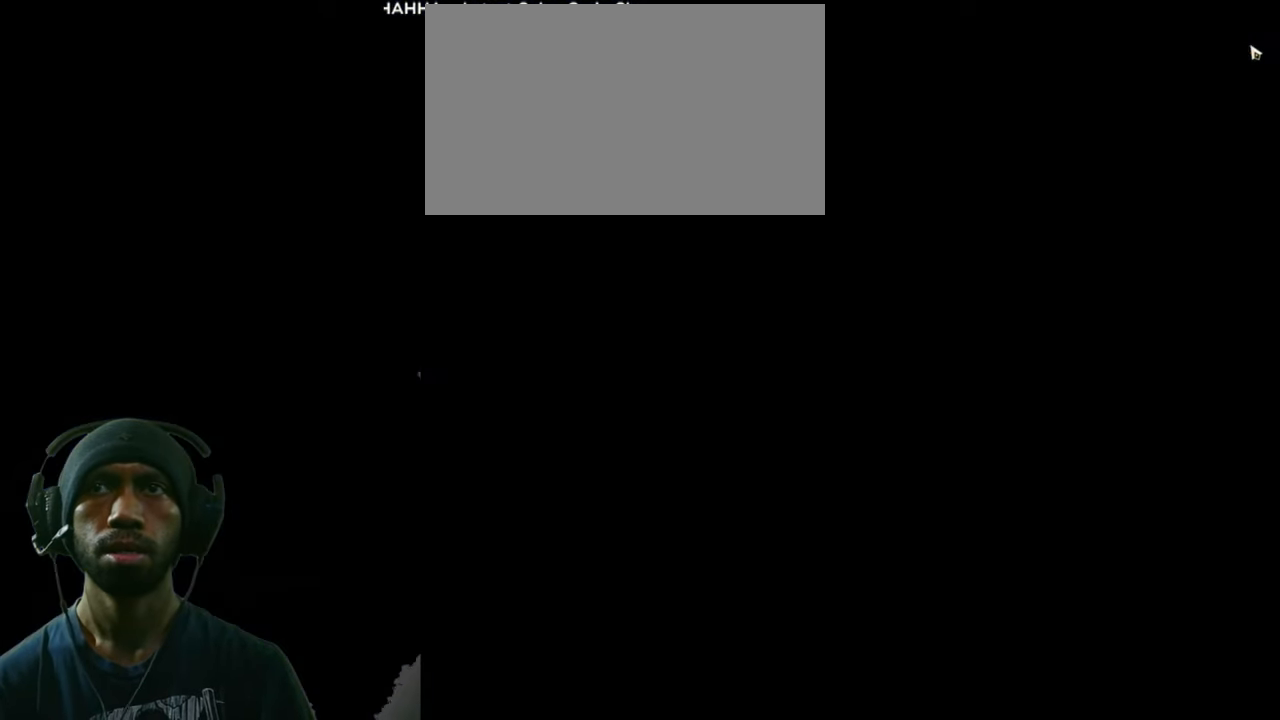
{"keys": ["2"], "mouse": [], "events": []}
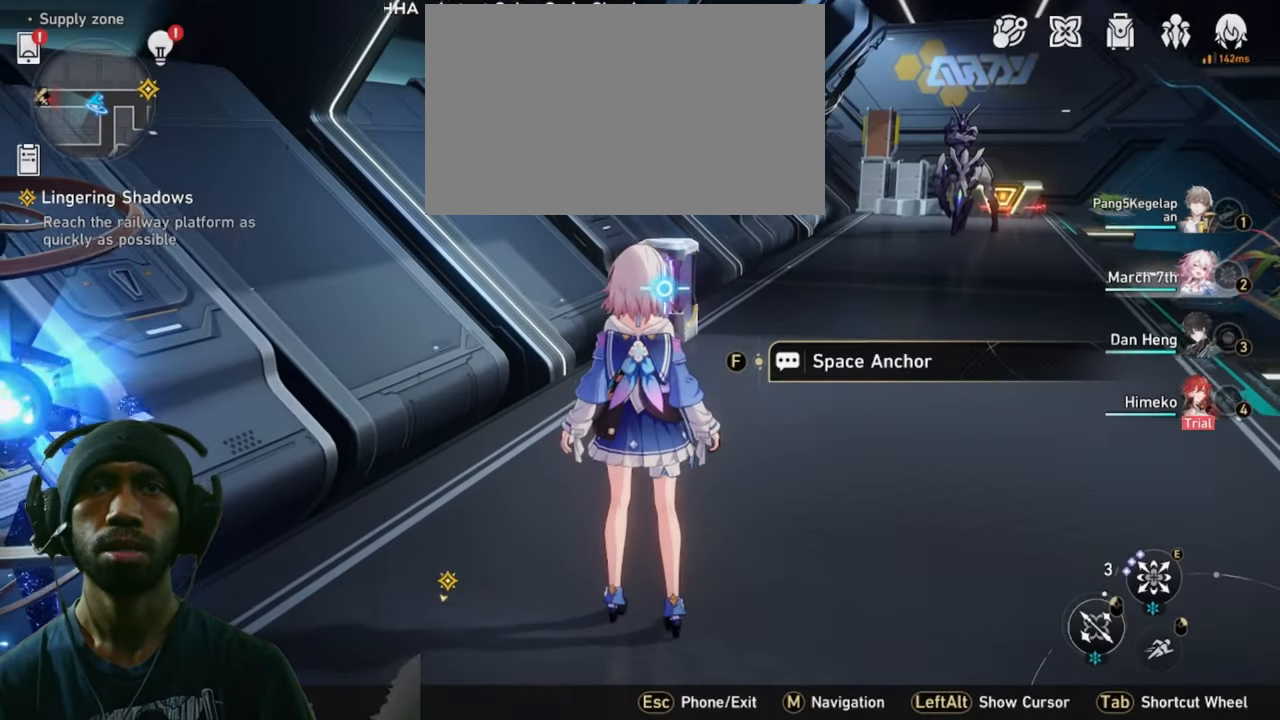
{"keys": ["2"], "mouse": [], "events": []}
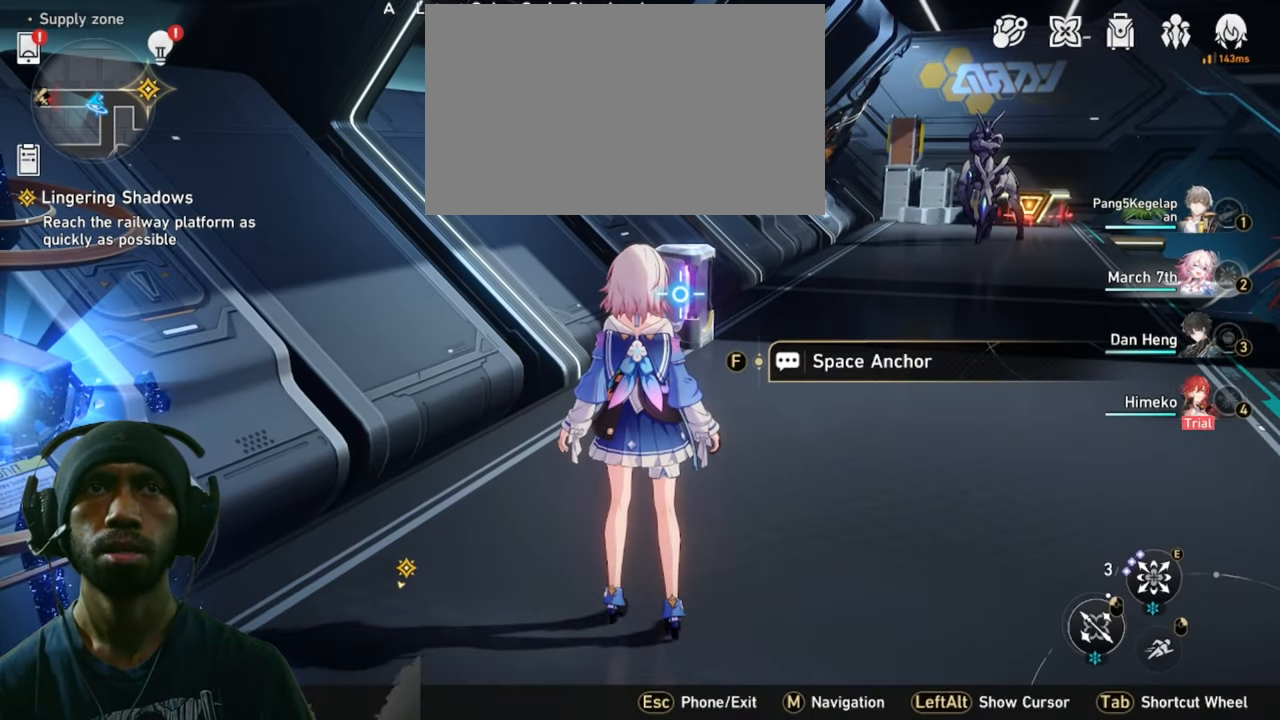
{"keys": ["2"], "mouse": [], "events": []}
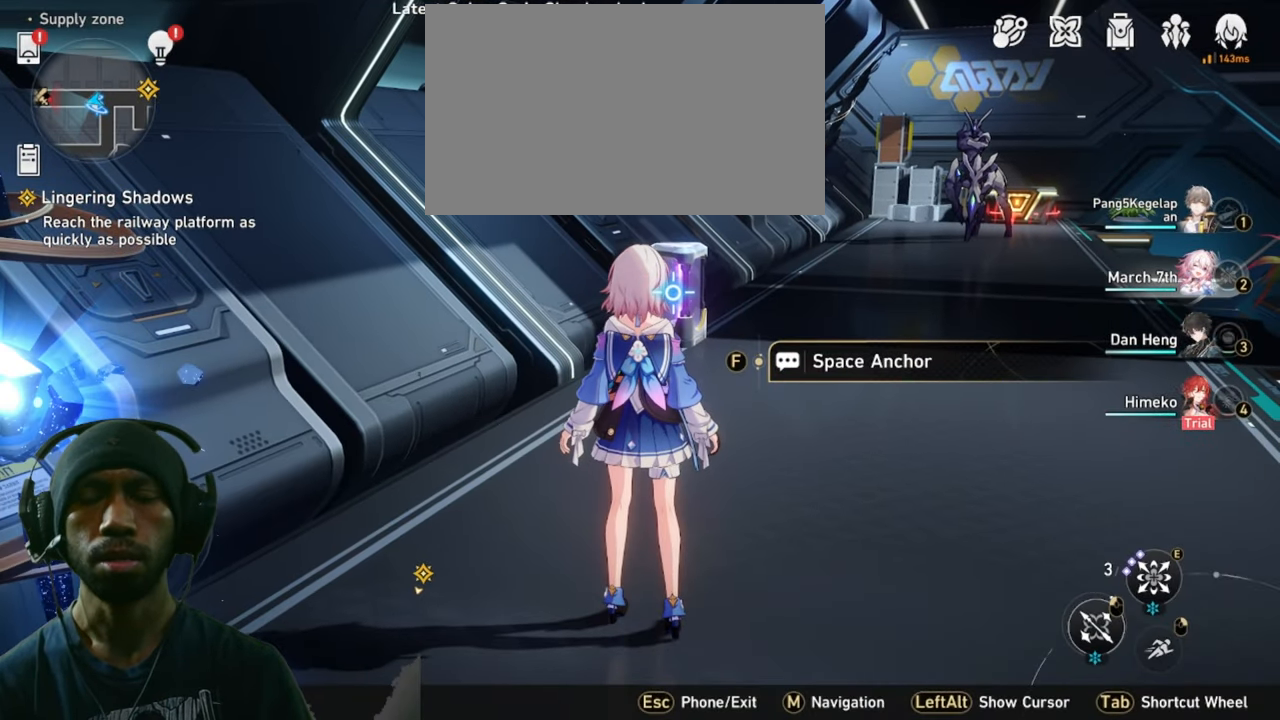
{"keys": ["2", "alt"], "mouse": [], "events": [[83, "alt", "down"]]}
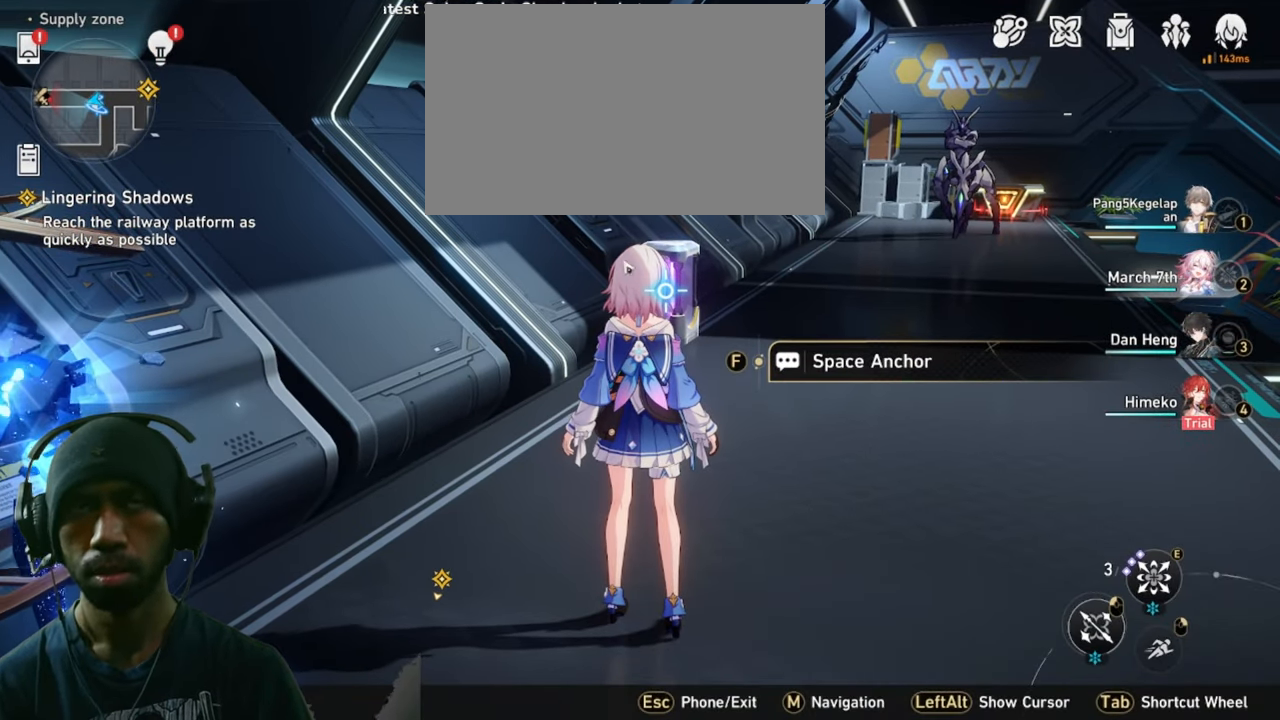
{"keys": ["2", "alt"], "mouse": [], "events": []}
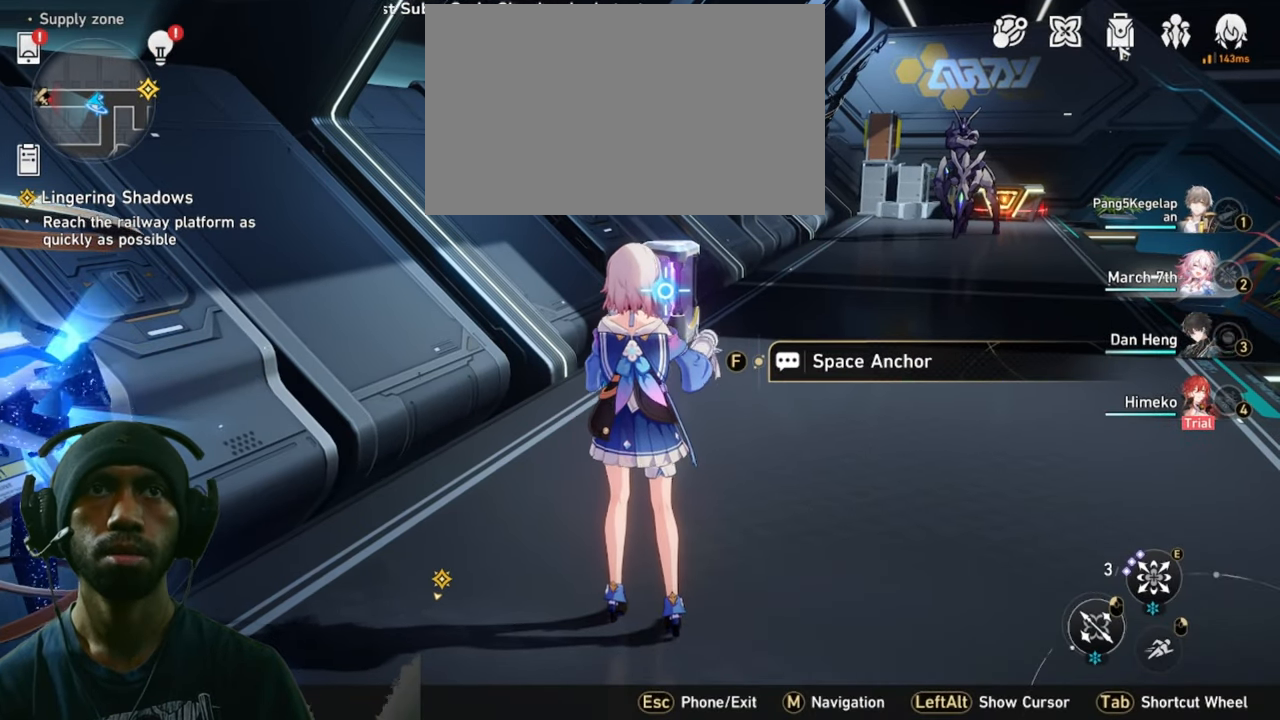
{"keys": ["2", "alt"], "mouse": [], "events": []}